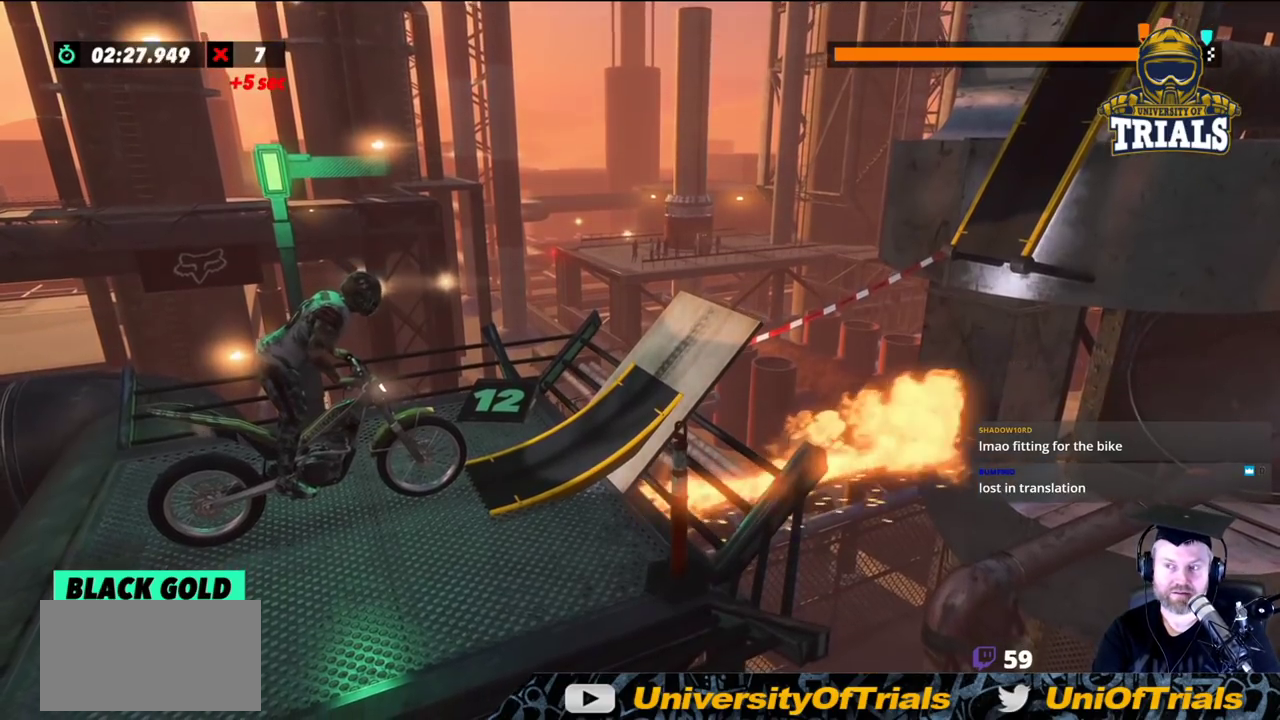
Gameplay with a controller (Xbox layout); each line is a JSON object with the inputs held at the frame after it. "events" lists button and stick changes between this image and that frame as [ms after this image, input, new state], when the widget could be followed in between. Not read: A B DPAD_DOWN DPAD_LEFT DPAD_RIGHT DPAD_UP L1 L3 R1 R2 R3 SELECT START X Y right_stick.
{"buttons": [], "left_stick": "center", "events": []}
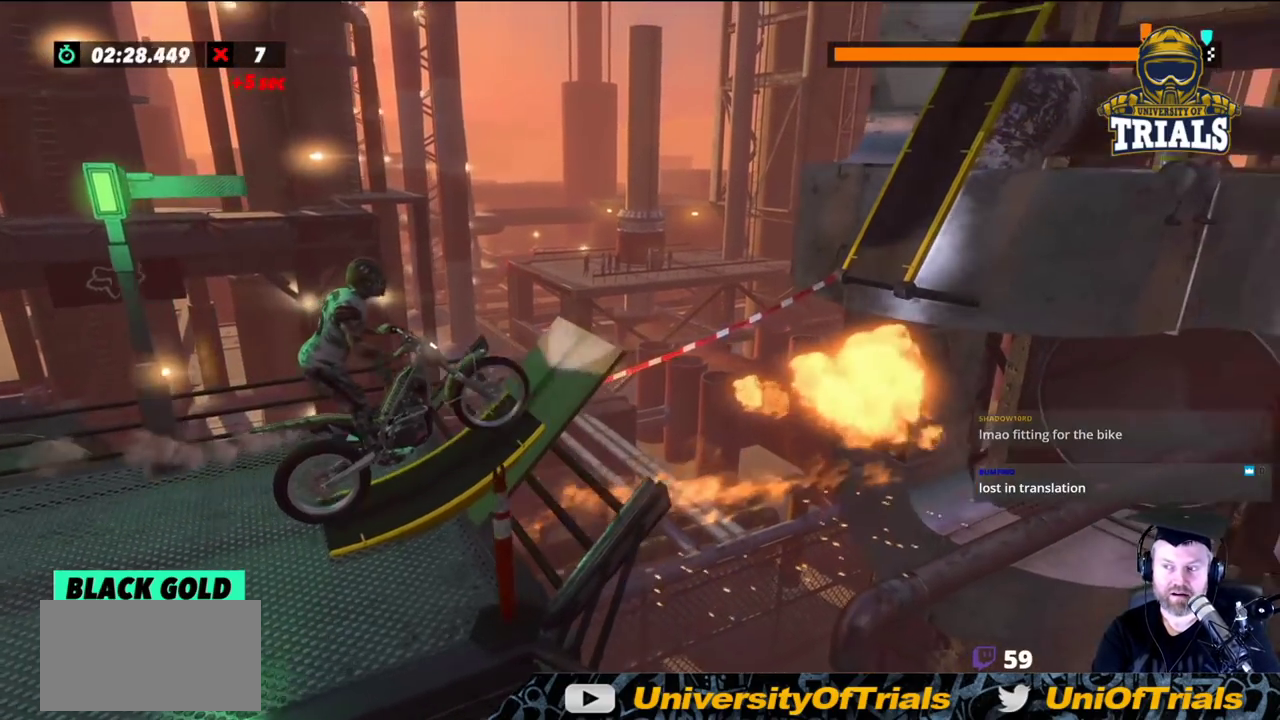
{"buttons": [], "left_stick": "center", "events": [[333, "left_stick", "left"], [483, "left_stick", "center"]]}
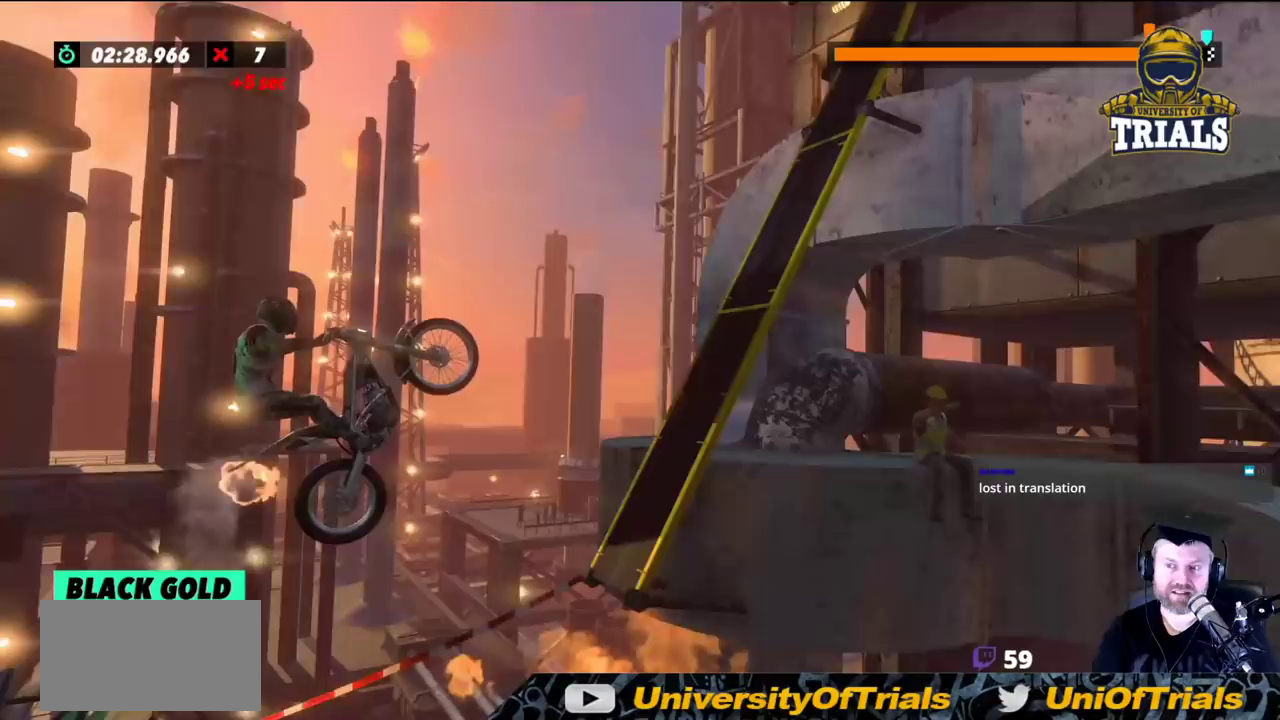
{"buttons": [], "left_stick": "center", "events": [[133, "left_stick", "right"], [150, "L2", "down"], [250, "L2", "up"], [267, "left_stick", "center"]]}
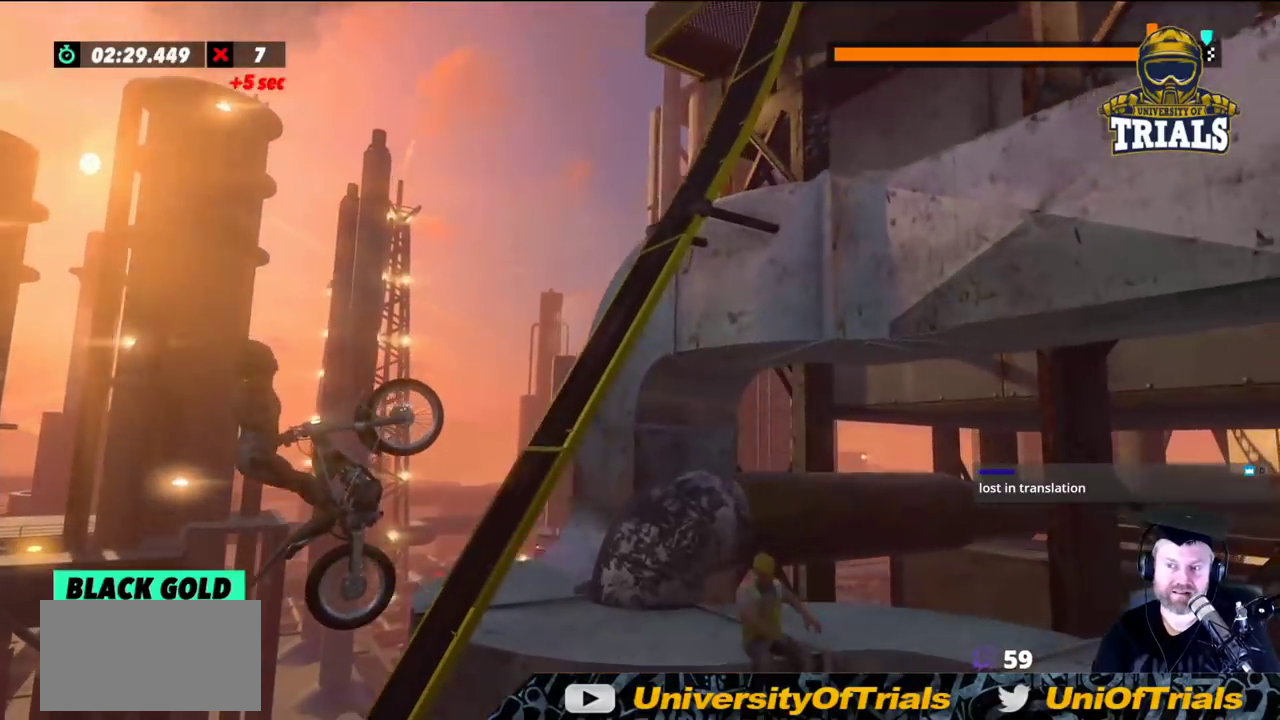
{"buttons": [], "left_stick": "right", "events": [[150, "left_stick", "right"]]}
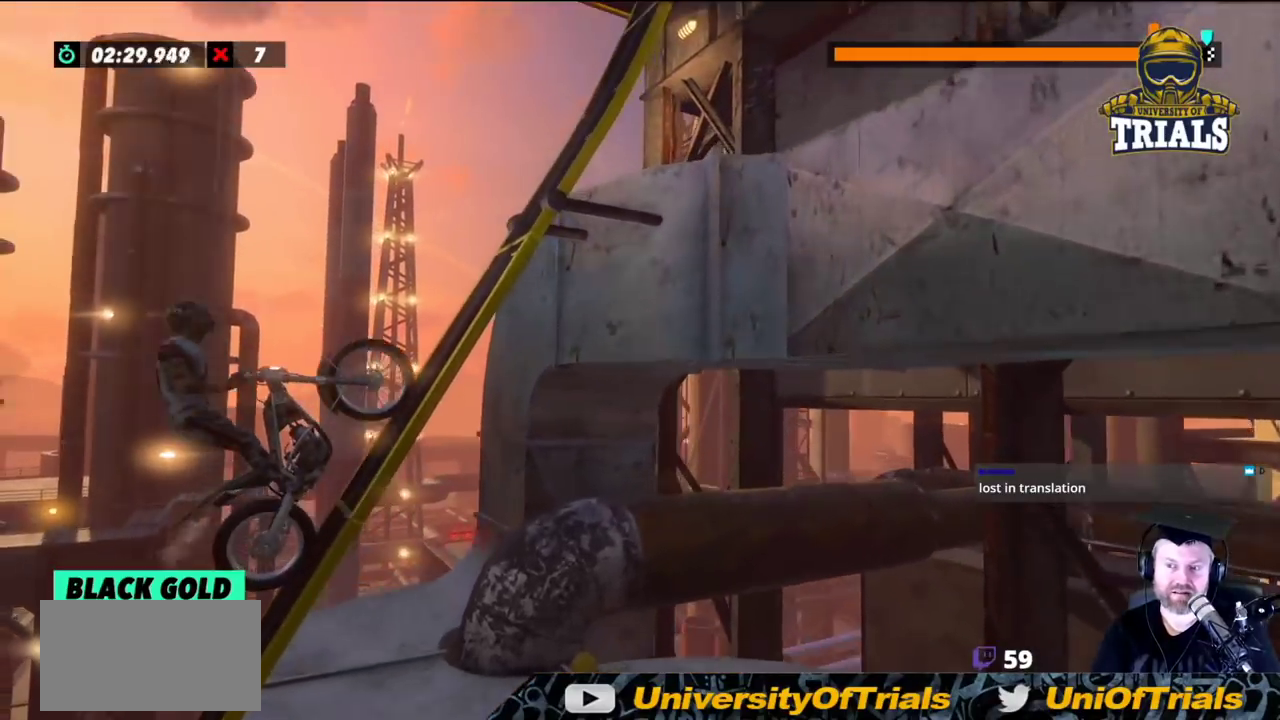
{"buttons": [], "left_stick": "right", "events": []}
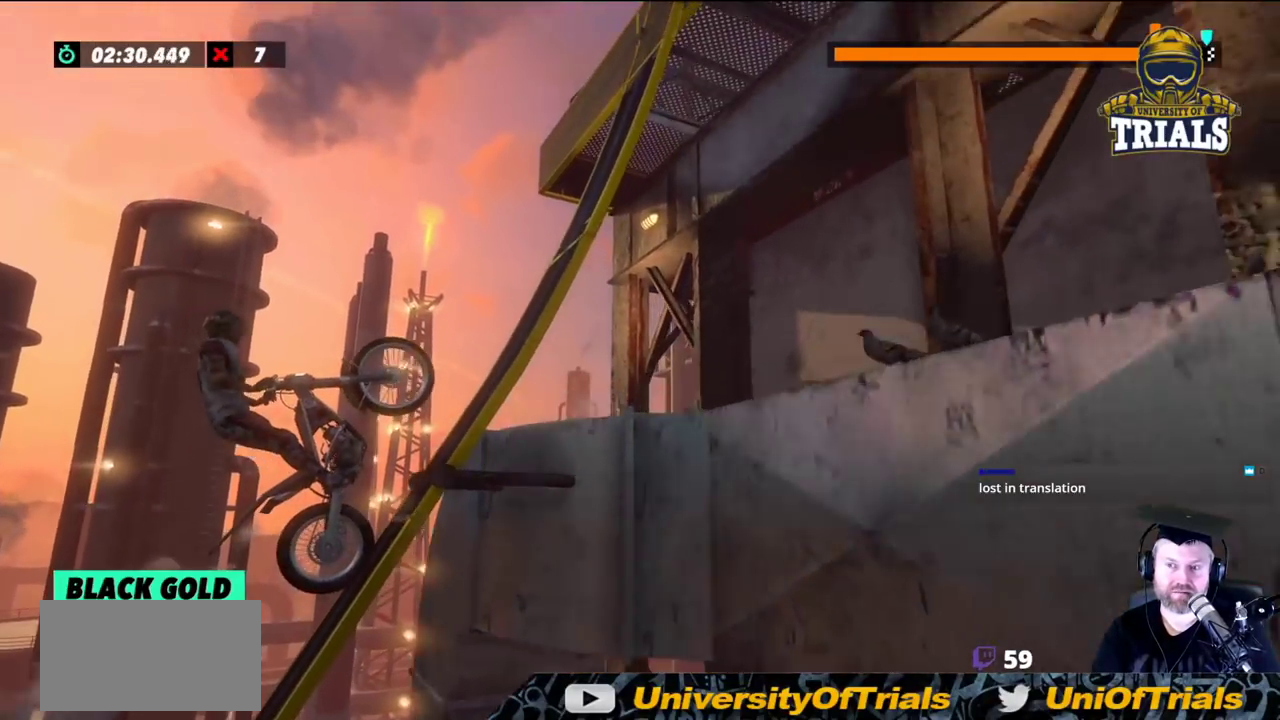
{"buttons": [], "left_stick": "right", "events": []}
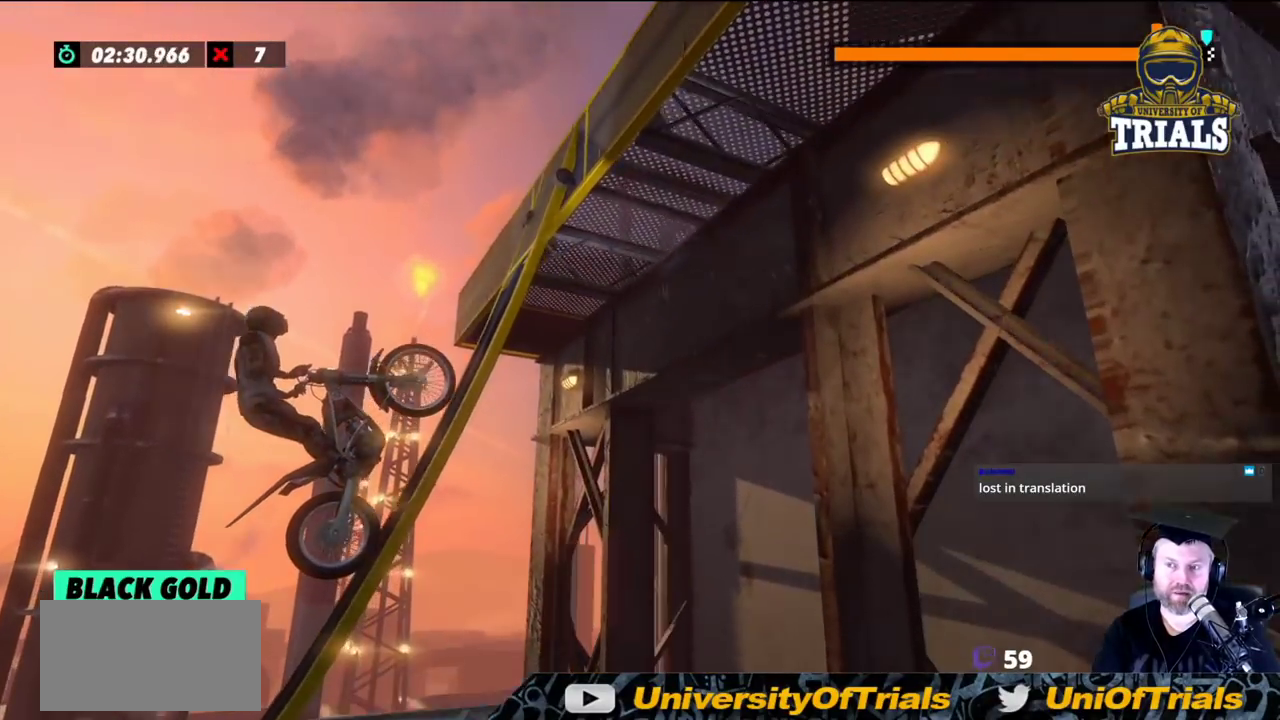
{"buttons": [], "left_stick": "right", "events": []}
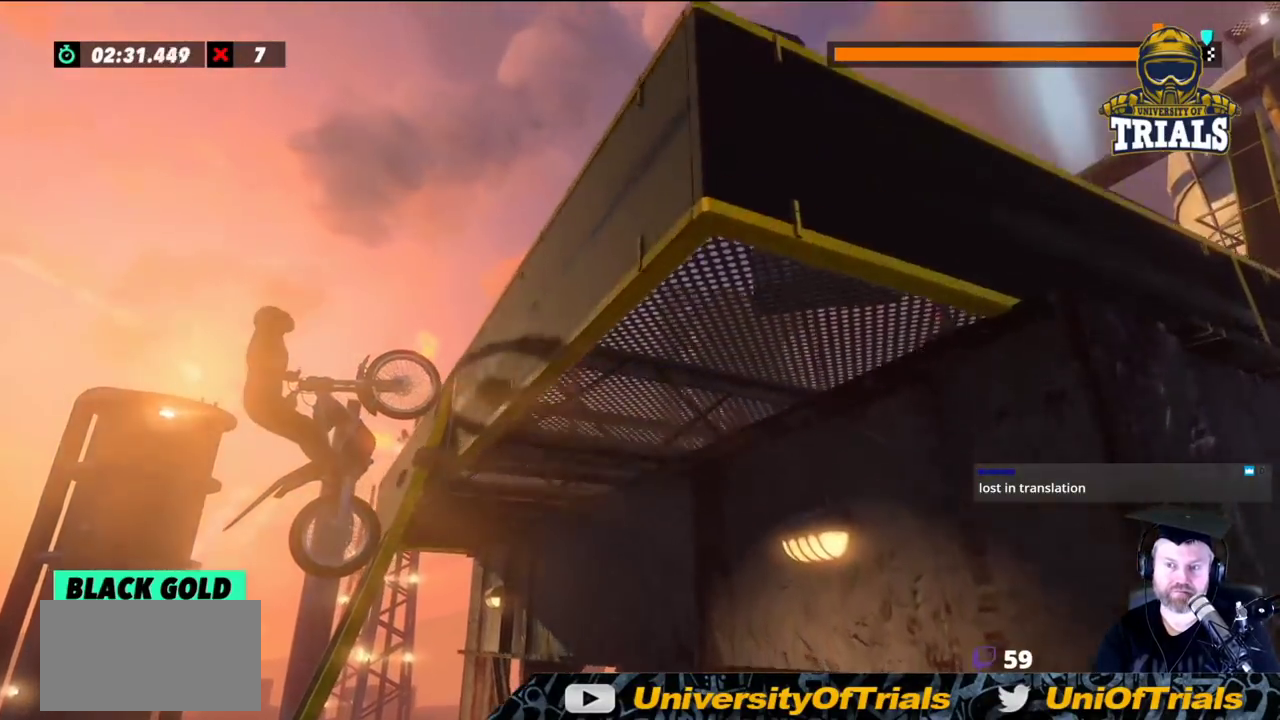
{"buttons": [], "left_stick": "right", "events": []}
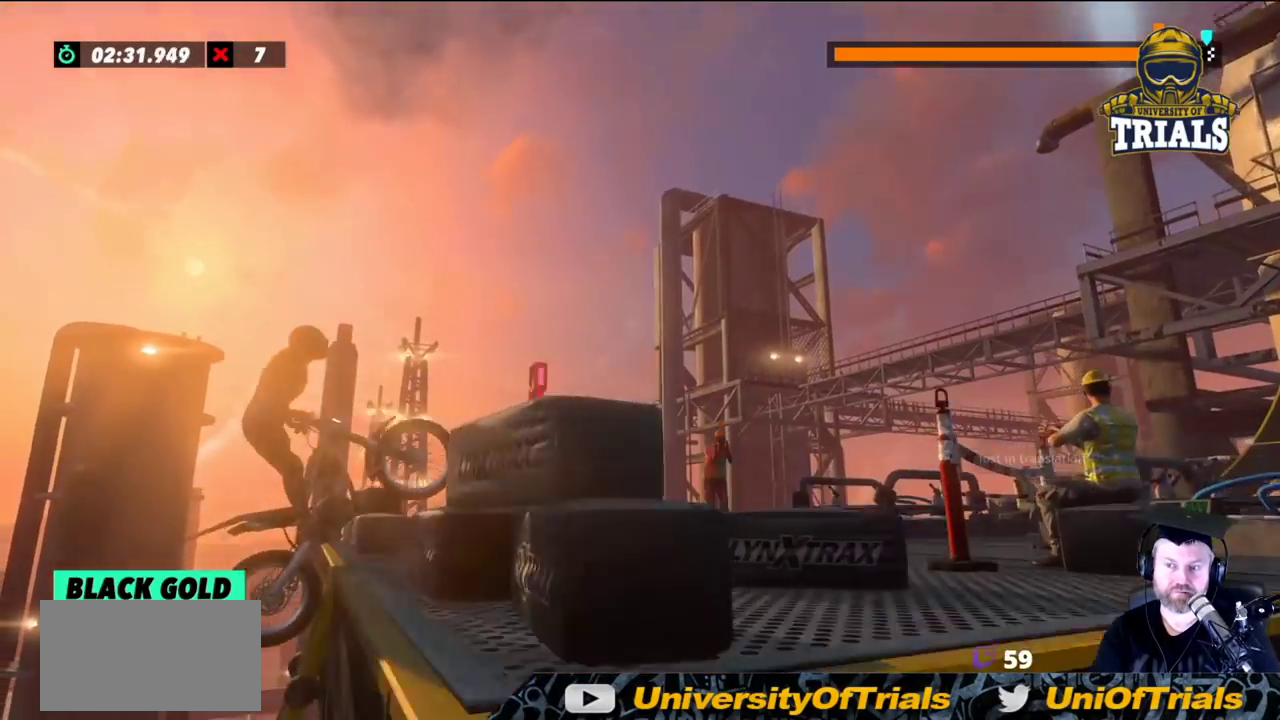
{"buttons": [], "left_stick": "center", "events": [[83, "left_stick", "left"], [283, "left_stick", "center"]]}
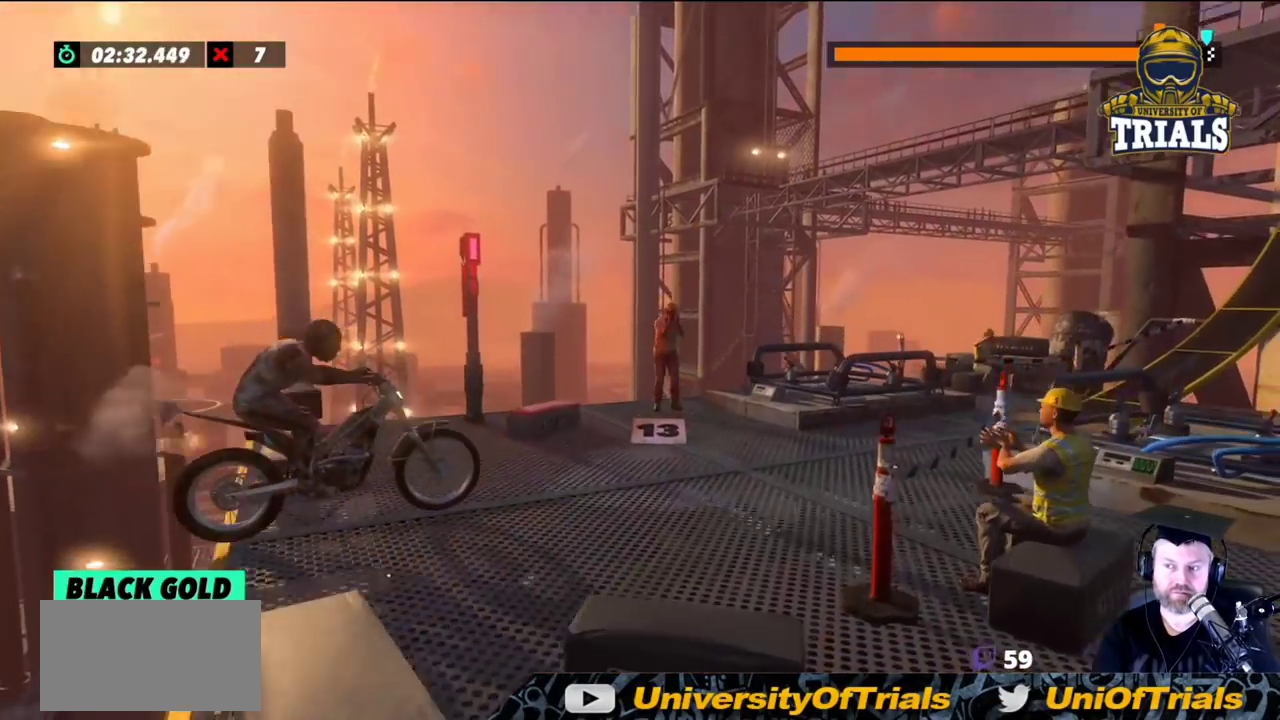
{"buttons": [], "left_stick": "left", "events": [[400, "left_stick", "left"]]}
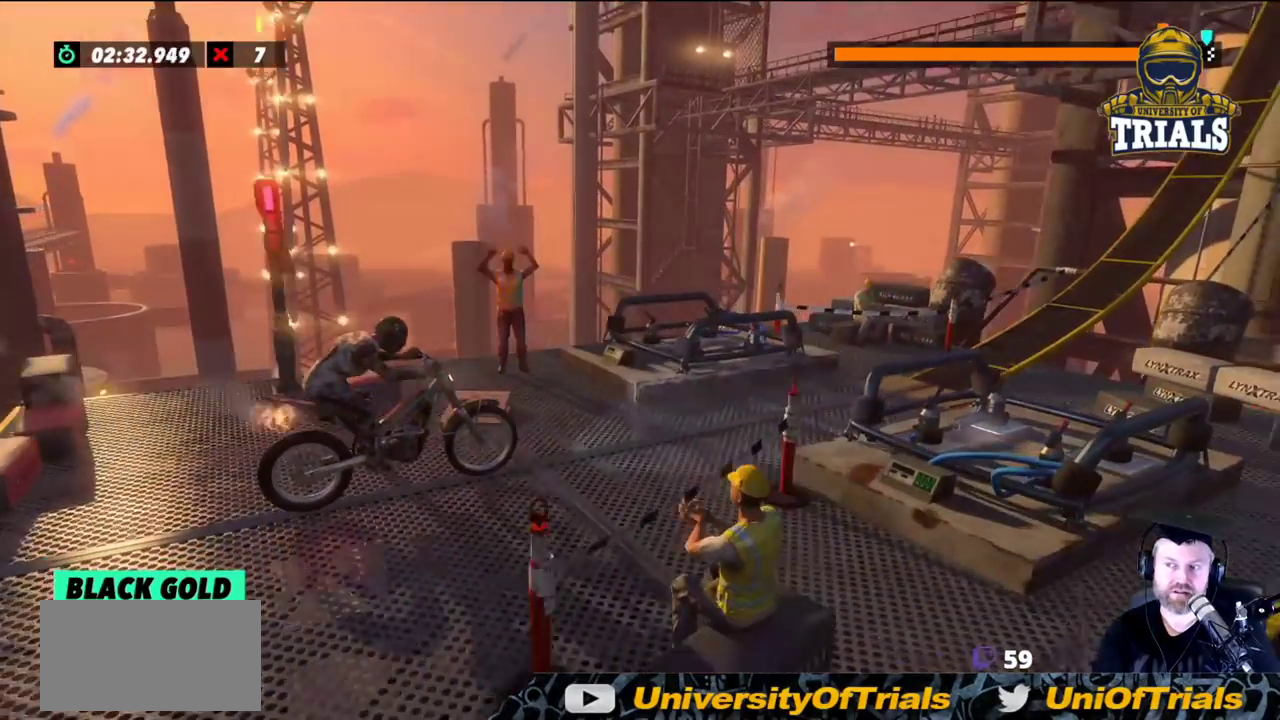
{"buttons": [], "left_stick": "center", "events": [[100, "left_stick", "center"]]}
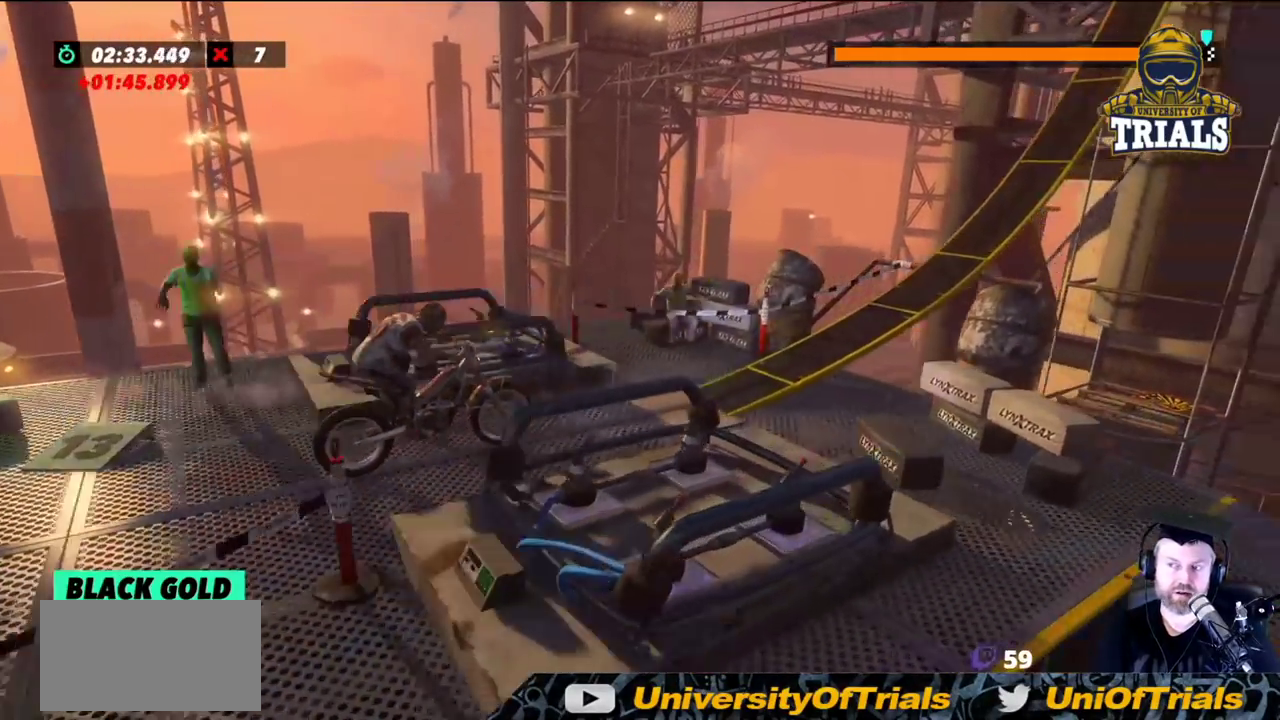
{"buttons": [], "left_stick": "center", "events": []}
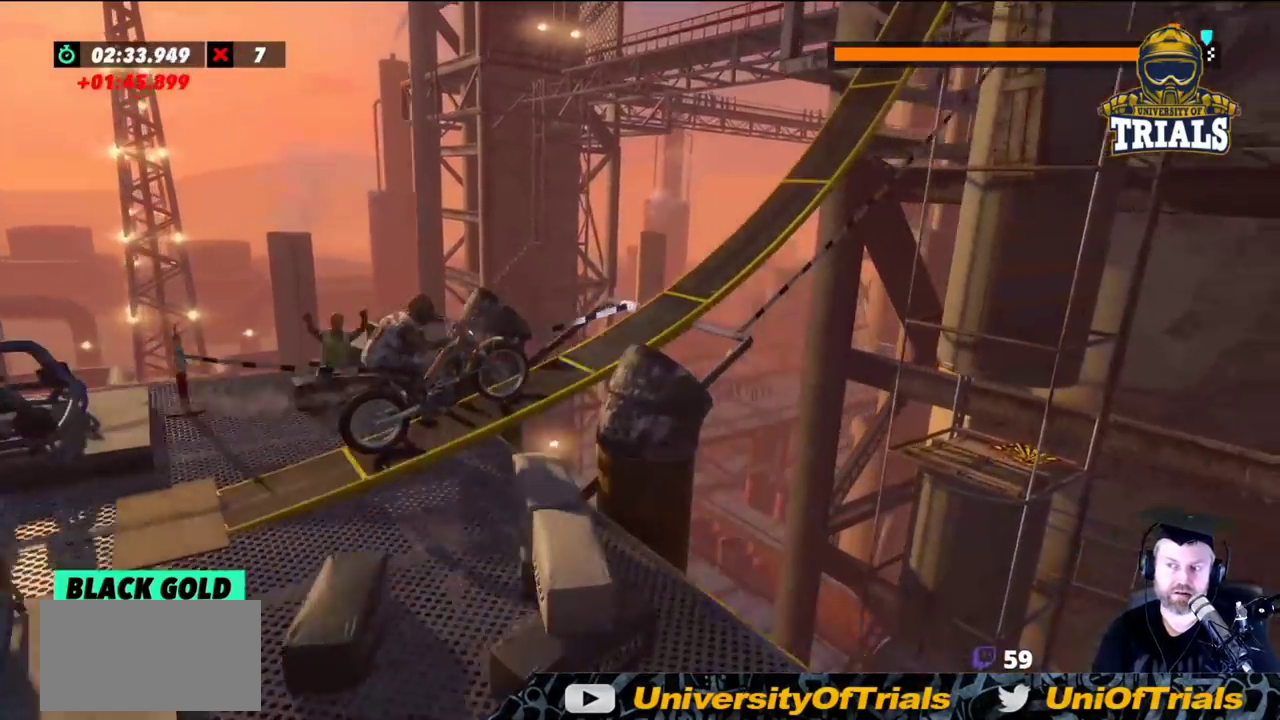
{"buttons": [], "left_stick": "center", "events": [[233, "left_stick", "right"], [333, "left_stick", "center"]]}
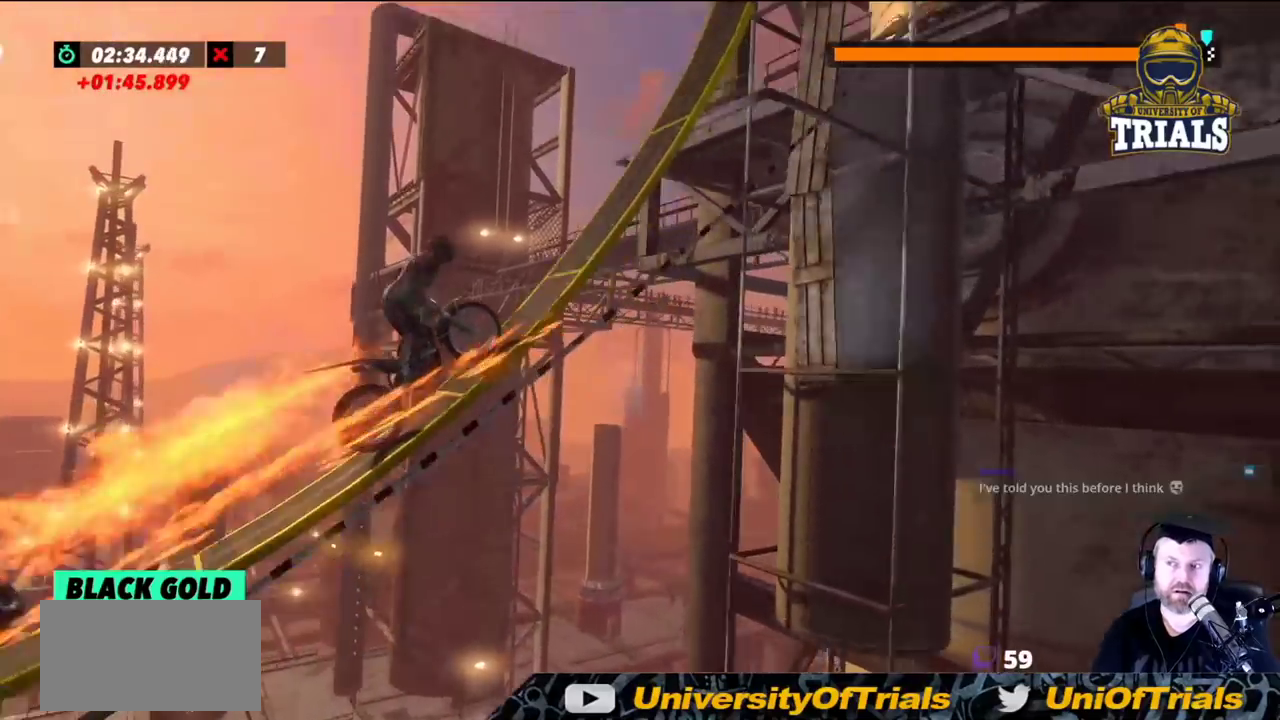
{"buttons": [], "left_stick": "right", "events": [[167, "left_stick", "right"]]}
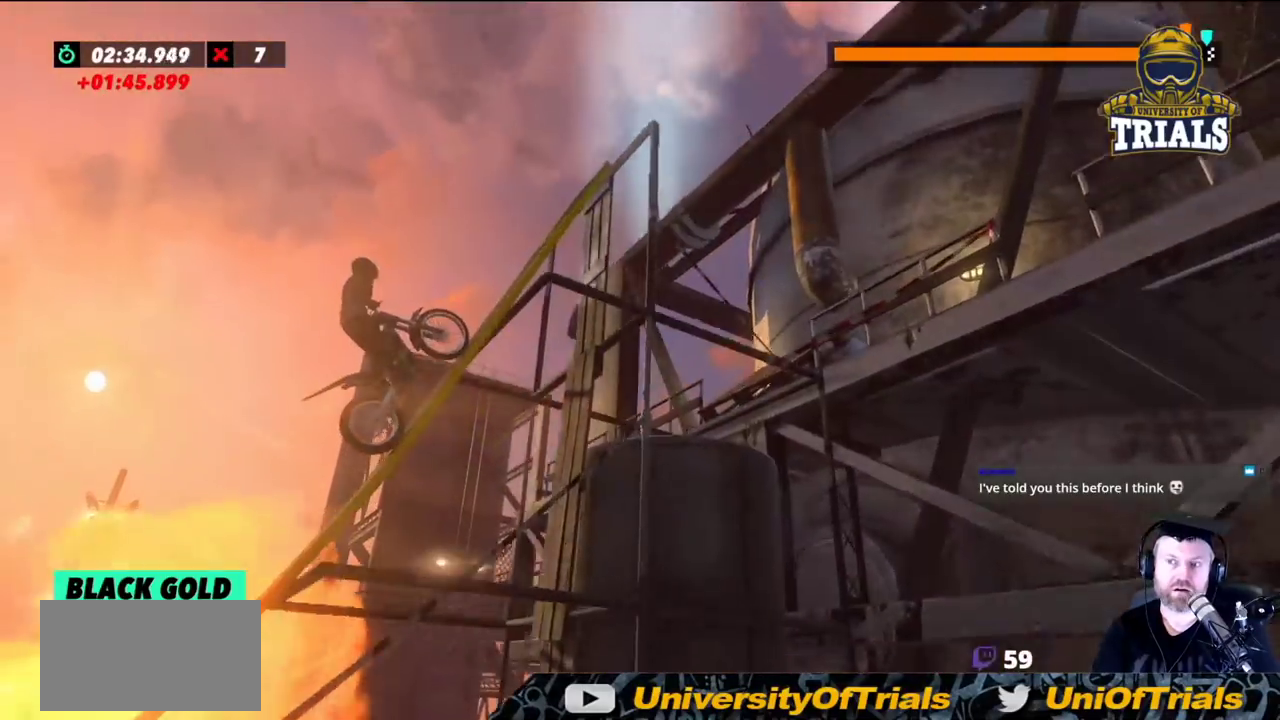
{"buttons": [], "left_stick": "center", "events": [[67, "left_stick", "center"]]}
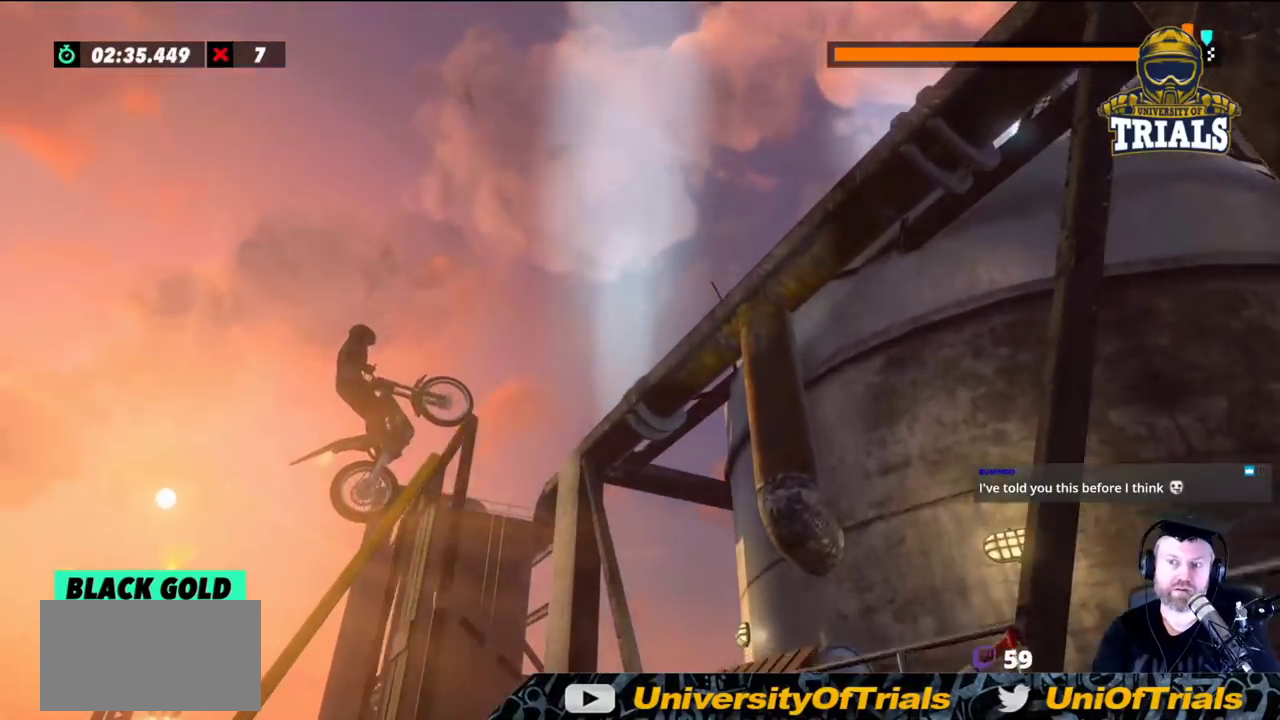
{"buttons": [], "left_stick": "center", "events": [[17, "left_stick", "left"], [83, "L2", "down"], [400, "L2", "up"], [400, "left_stick", "center"]]}
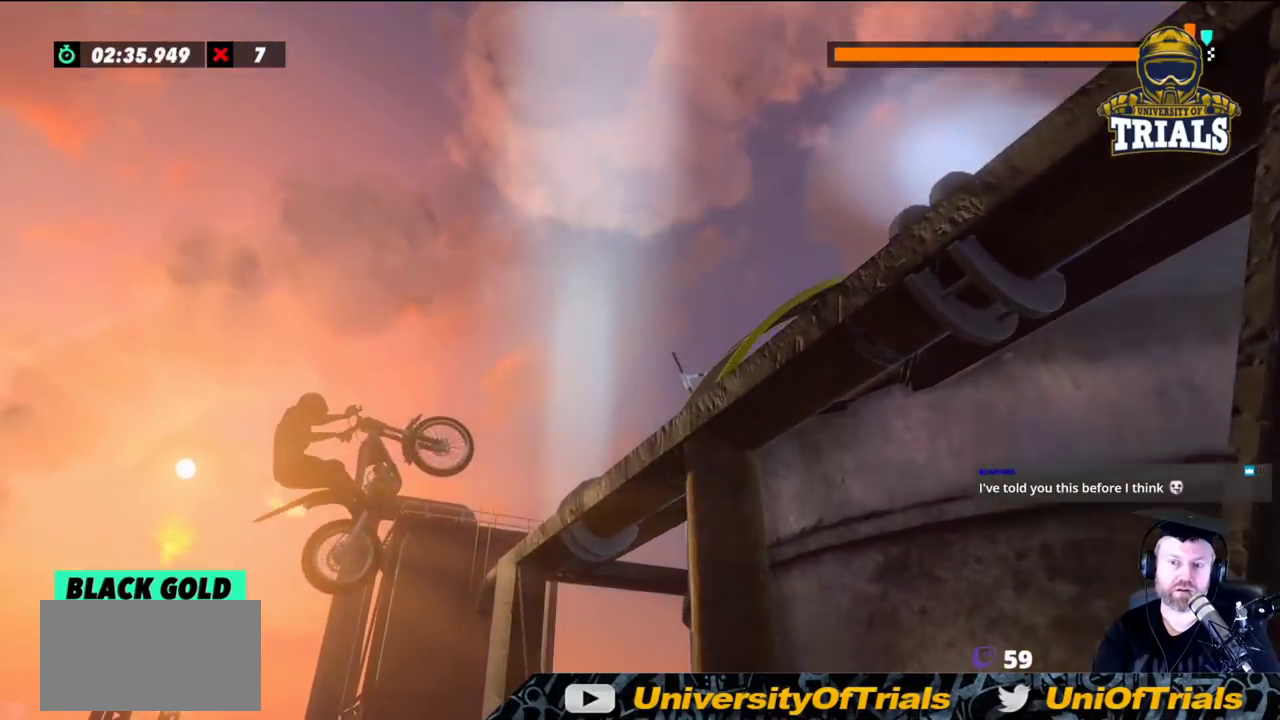
{"buttons": [], "left_stick": "left", "events": [[17, "left_stick", "left"]]}
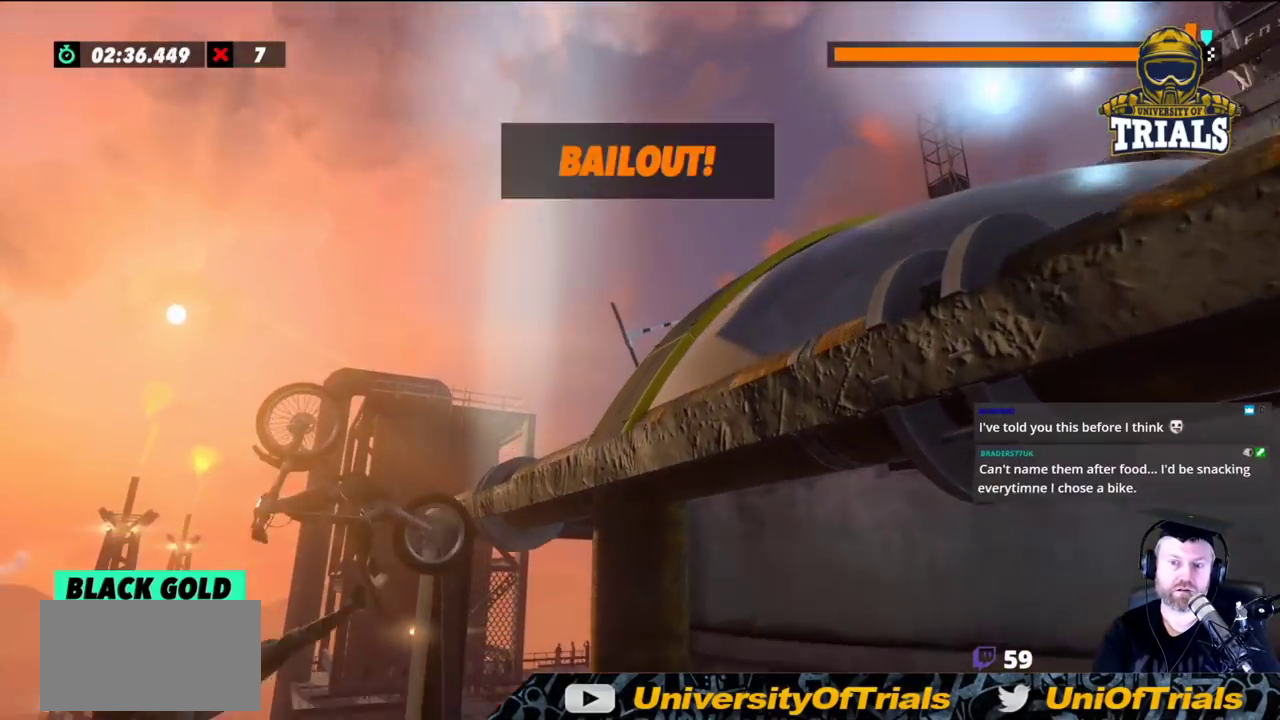
{"buttons": [], "left_stick": "right", "events": [[150, "left_stick", "center"], [433, "left_stick", "right"]]}
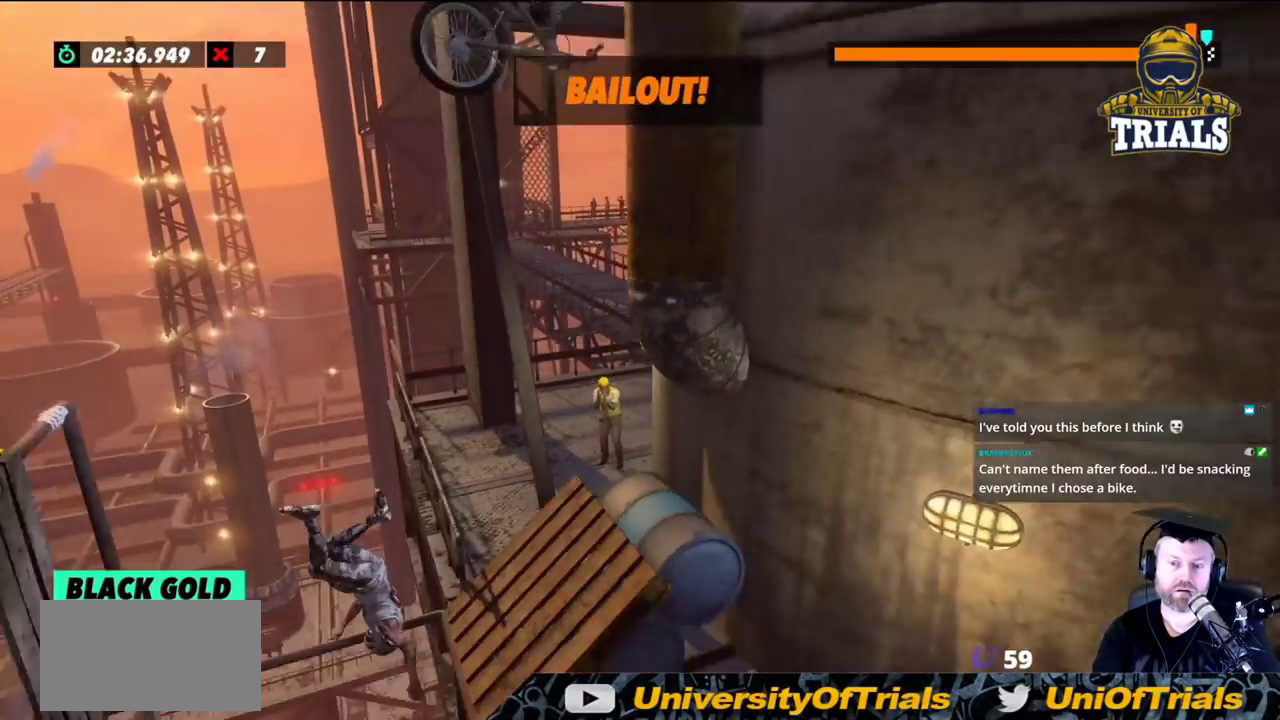
{"buttons": [], "left_stick": "left", "events": [[167, "left_stick", "left"], [333, "left_stick", "center"], [450, "left_stick", "left"]]}
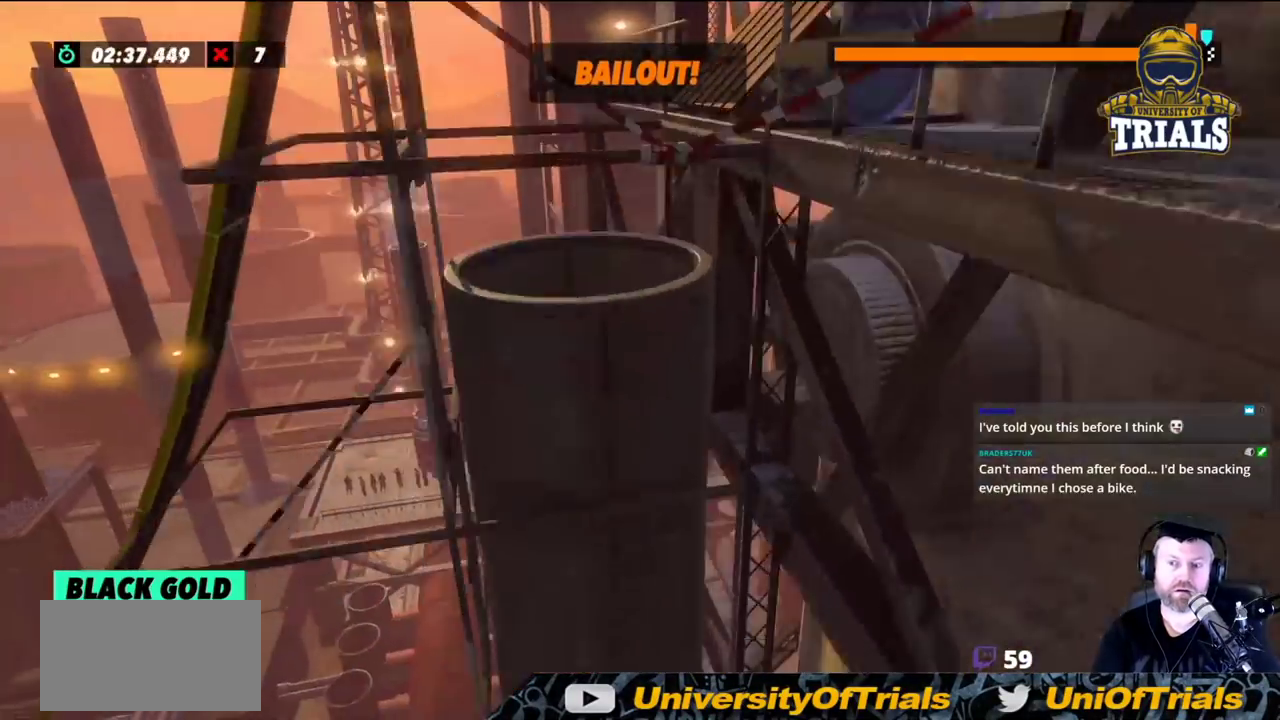
{"buttons": [], "left_stick": "center", "events": [[50, "left_stick", "center"]]}
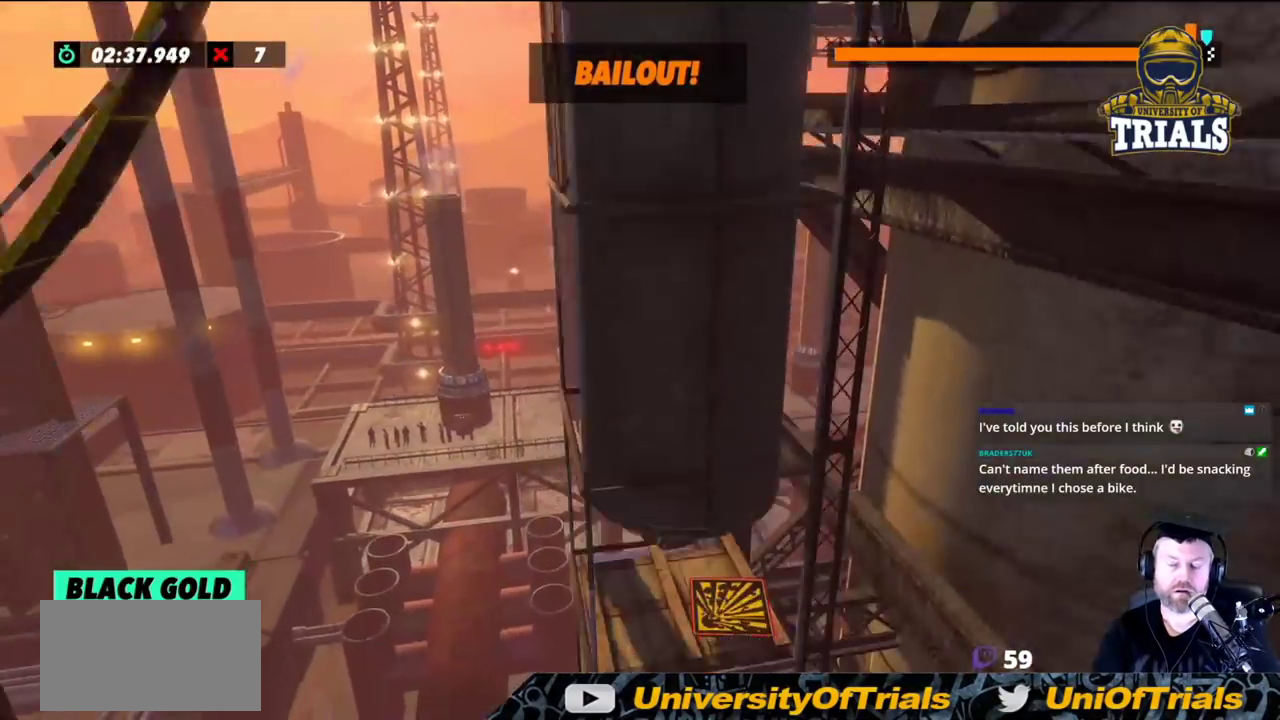
{"buttons": [], "left_stick": "center", "events": []}
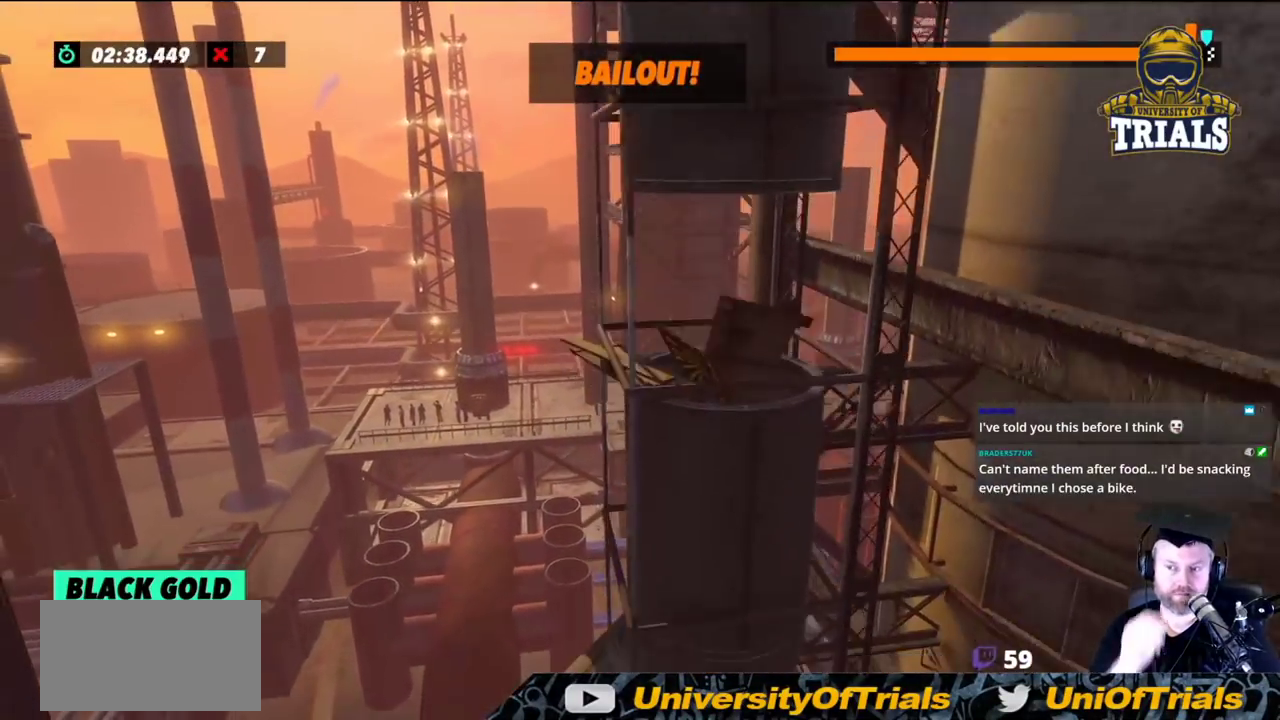
{"buttons": [], "left_stick": "center", "events": []}
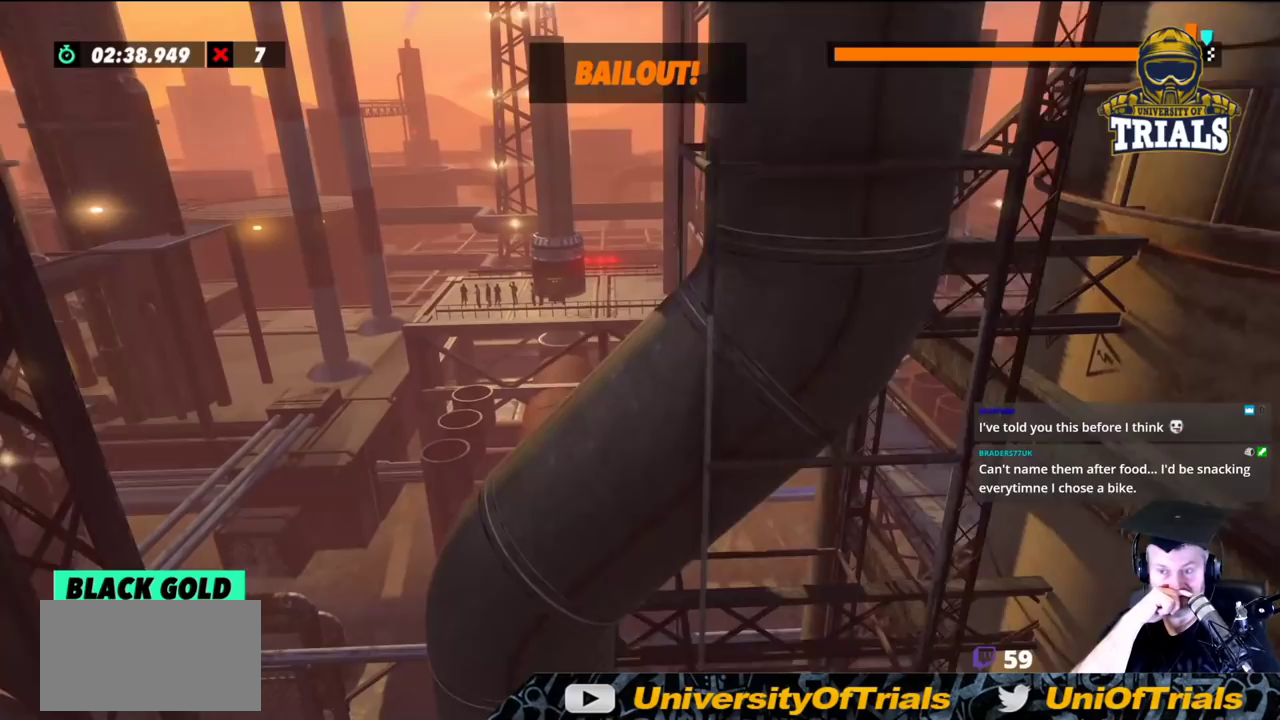
{"buttons": [], "left_stick": "center", "events": []}
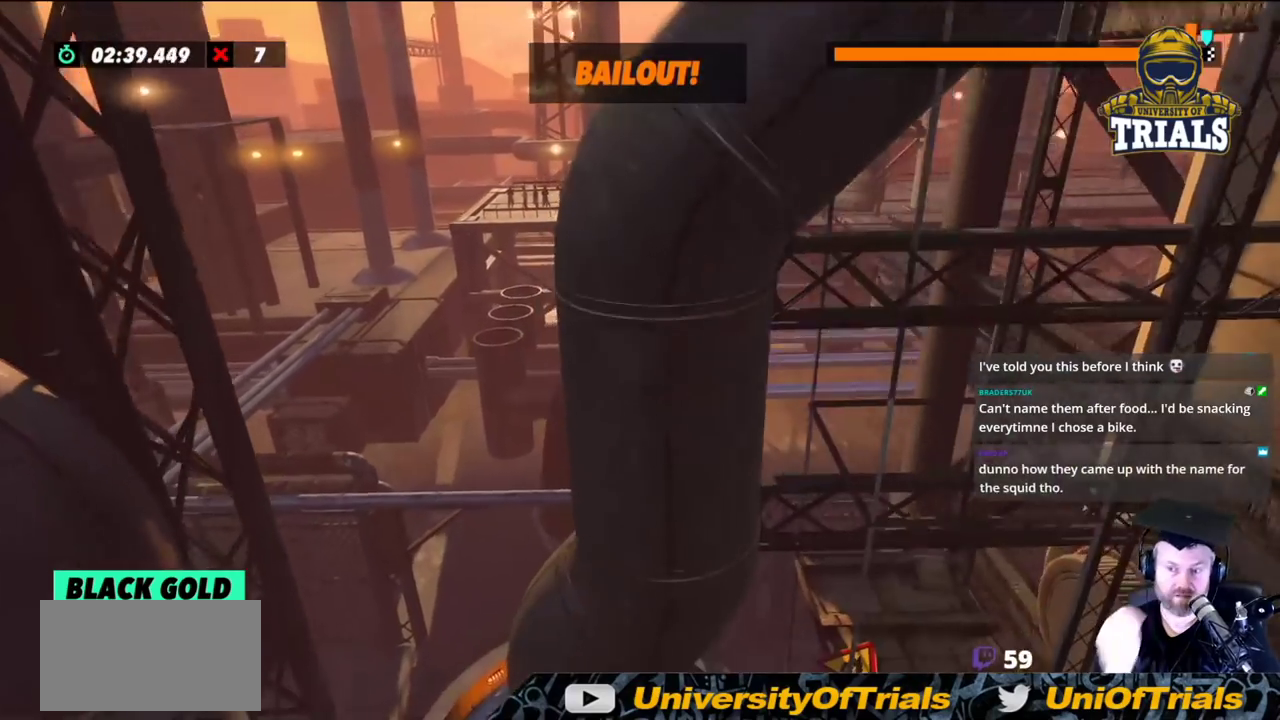
{"buttons": [], "left_stick": "center", "events": []}
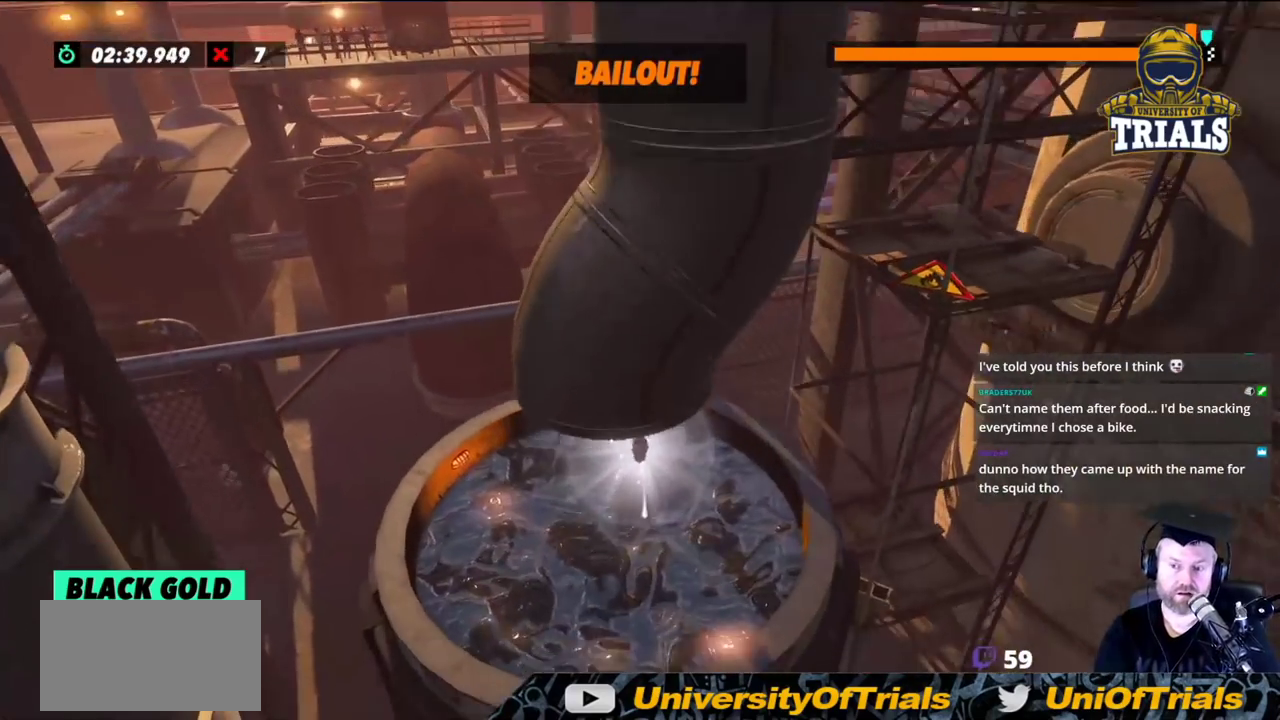
{"buttons": [], "left_stick": "center", "events": []}
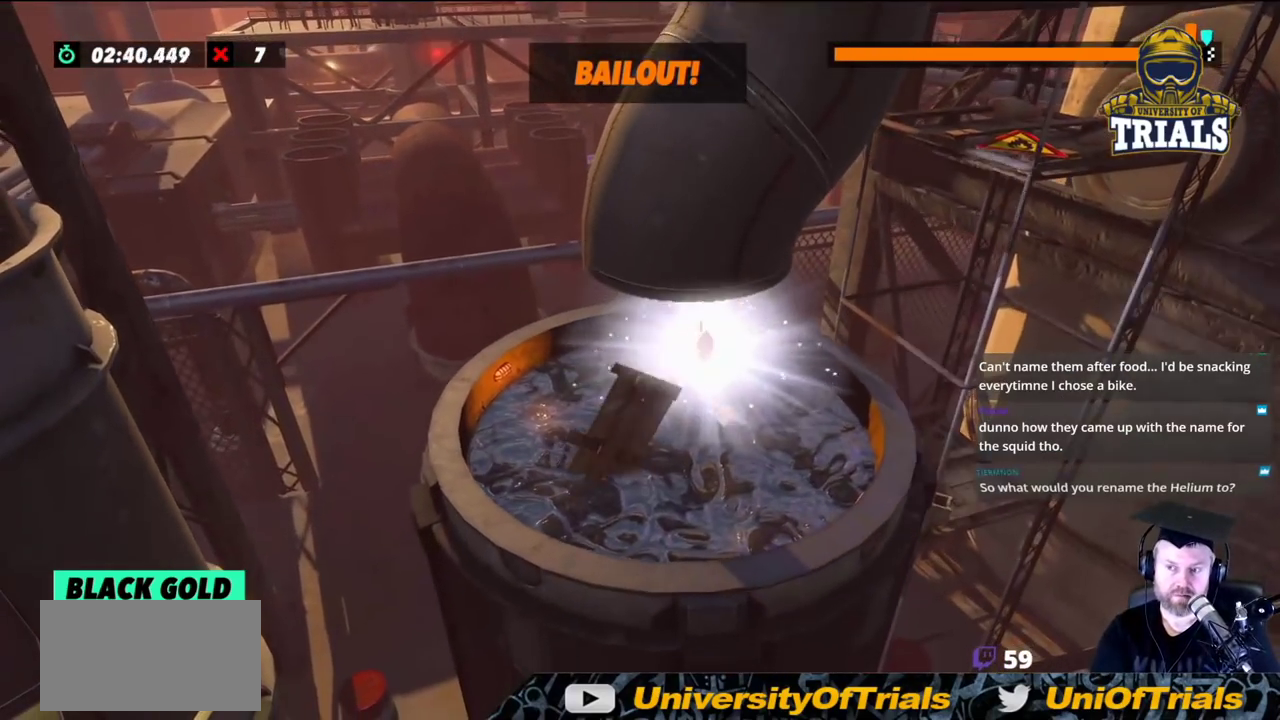
{"buttons": [], "left_stick": "center", "events": []}
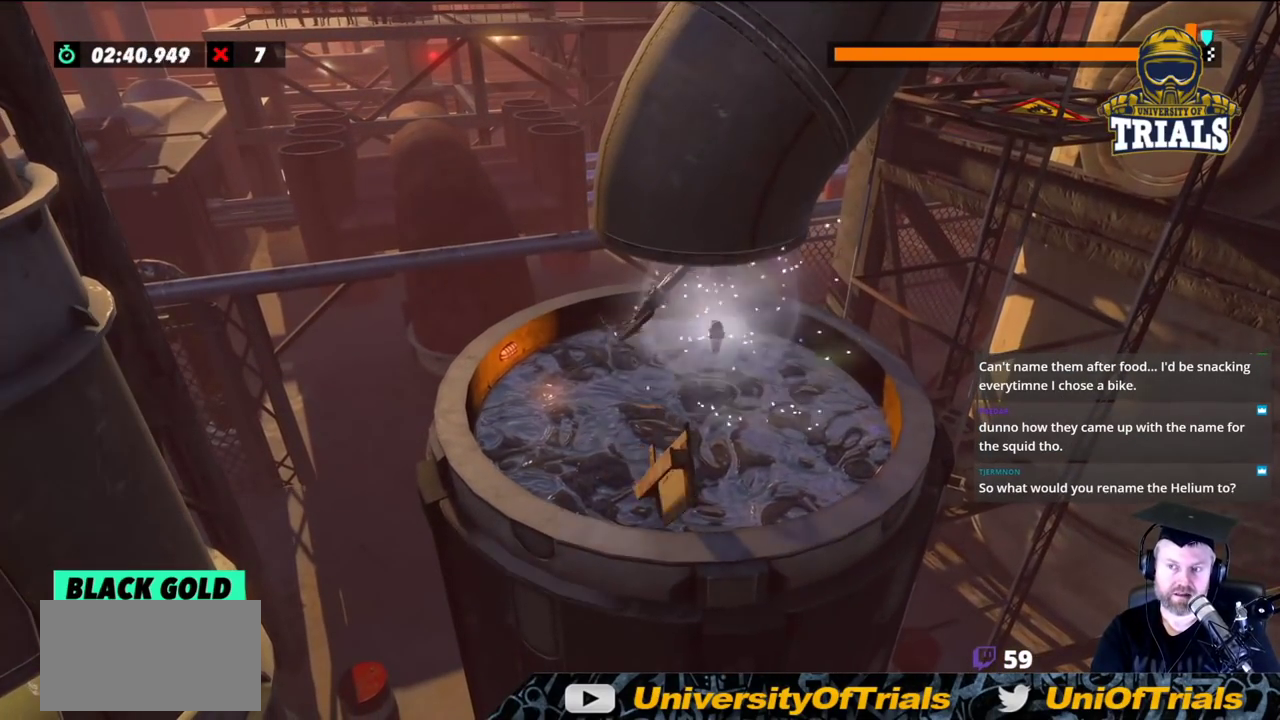
{"buttons": [], "left_stick": "center", "events": []}